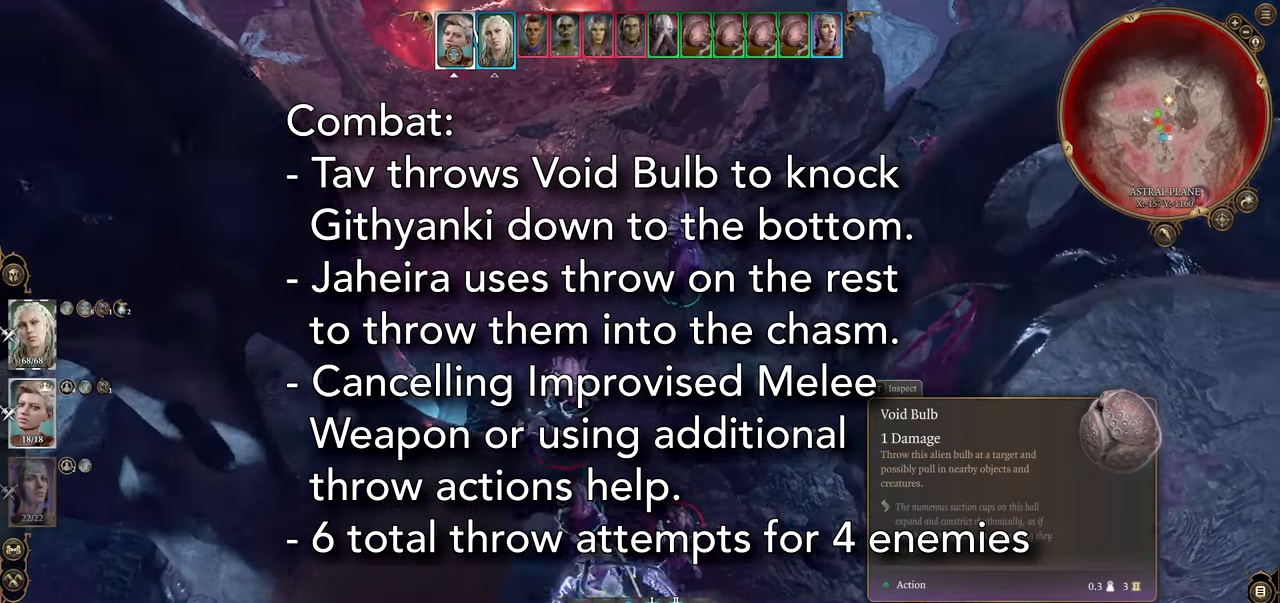
Gameplay with keyboard and mouse; each line is a JSON object with the keys and mouse buttons held at the frame after it. "events" lists presses ("down") and releases ("up") of "1", "2", "3", "4", "5", "a", "alt", "c", "caps_lock", "ctrl", "d", "e", "f", "g", "q", "r", "s", "shift", "space", "t", "tab", "v", "w", "x", "z", "mouse_left", "mouse_wheel" and "mouse_right" between this image and that frame as [ms after this image, input, new state], when the widget could be followed in between. "mouse_left", "mouse_wheel", "mouse_right" = the "left", "wheel", "right" buttons of the "mouse" list. No other keys are recorded. "wheel" means that the mouse wheel is clicked or scrolled. Not read: mouse_move.
{"keys": [], "mouse": [], "events": [[217, "w", "down"], [301, "w", "up"]]}
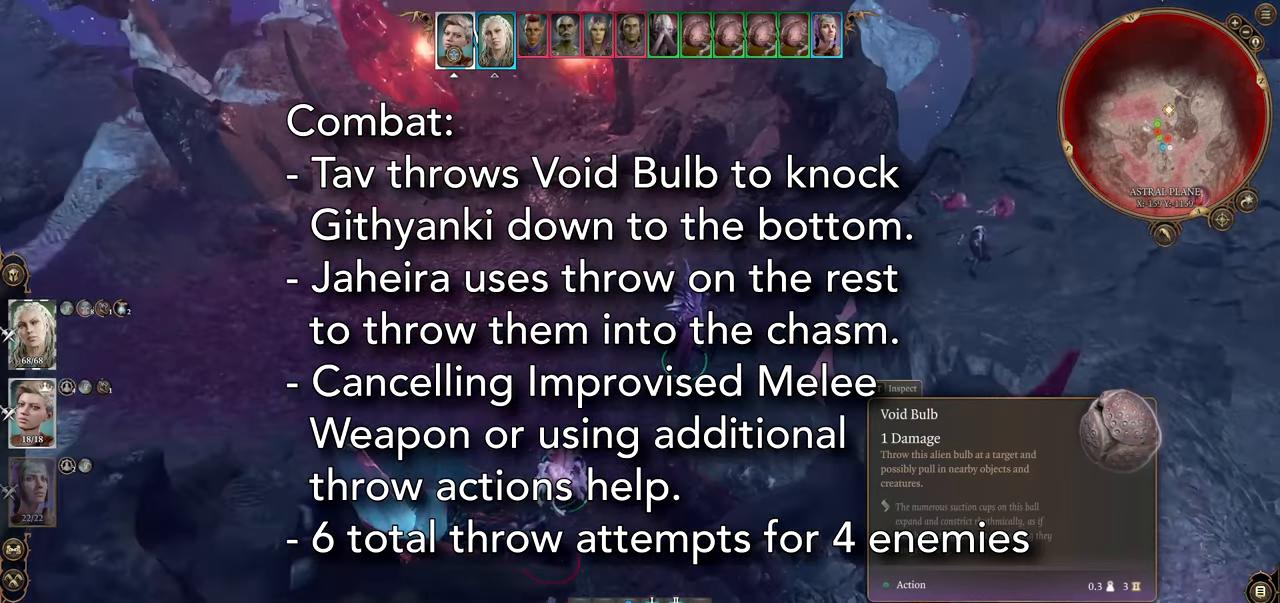
{"keys": [], "mouse": [], "events": []}
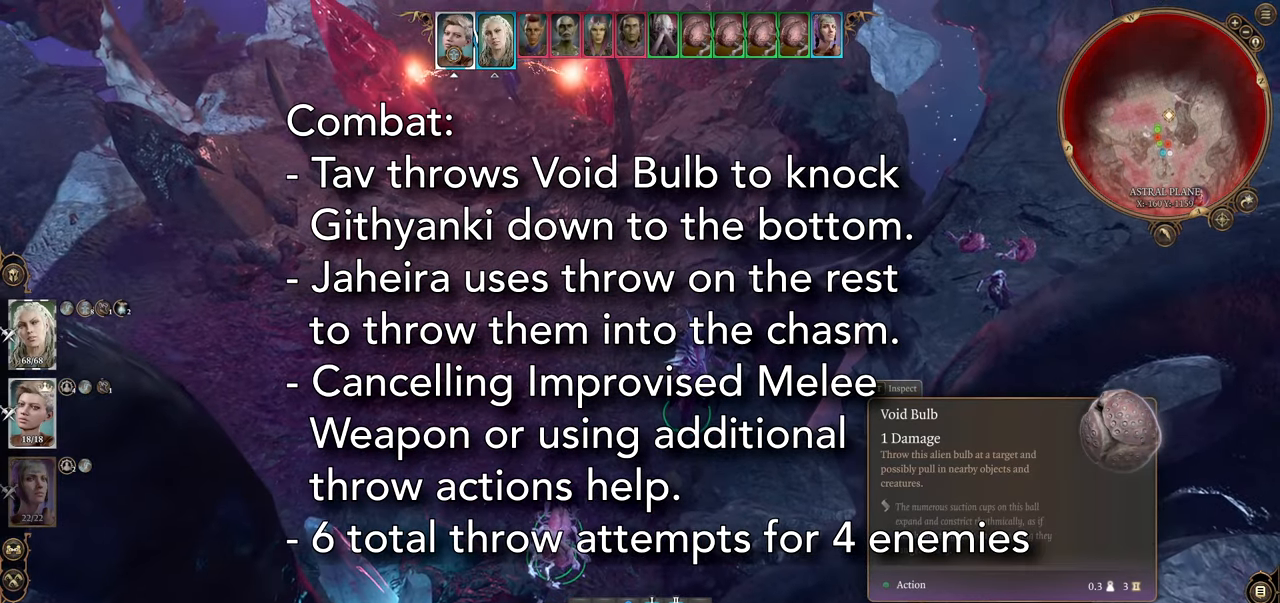
{"keys": [], "mouse": [], "events": [[150, "w", "down"], [251, "w", "up"]]}
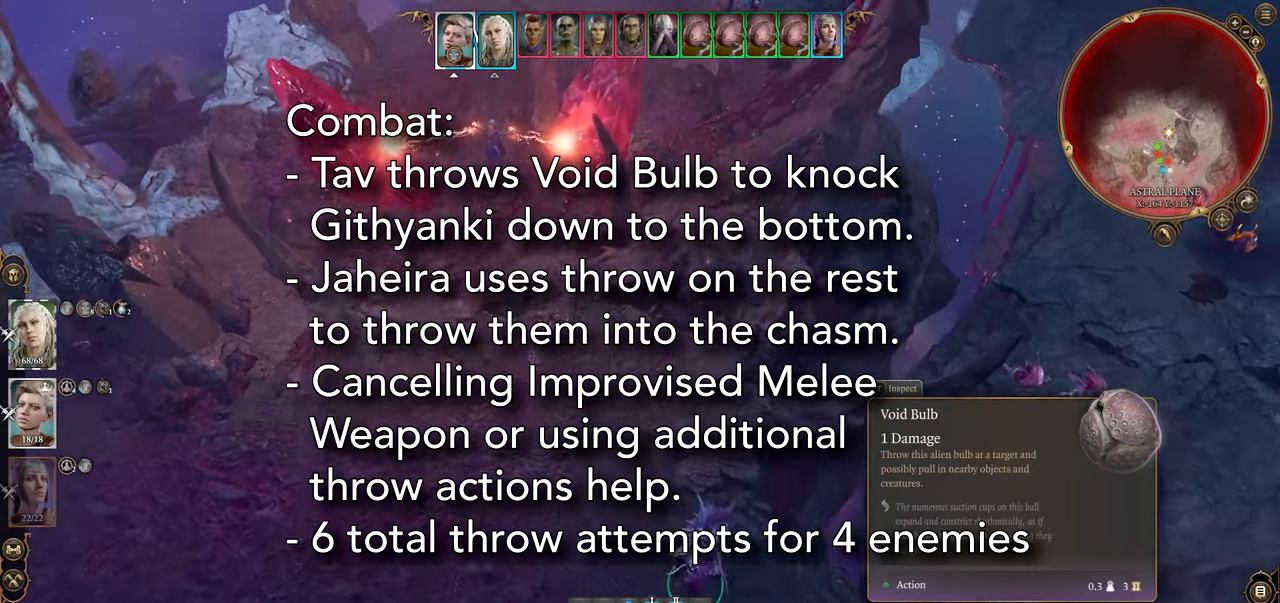
{"keys": [], "mouse": [], "events": [[117, "w", "down"], [167, "w", "up"]]}
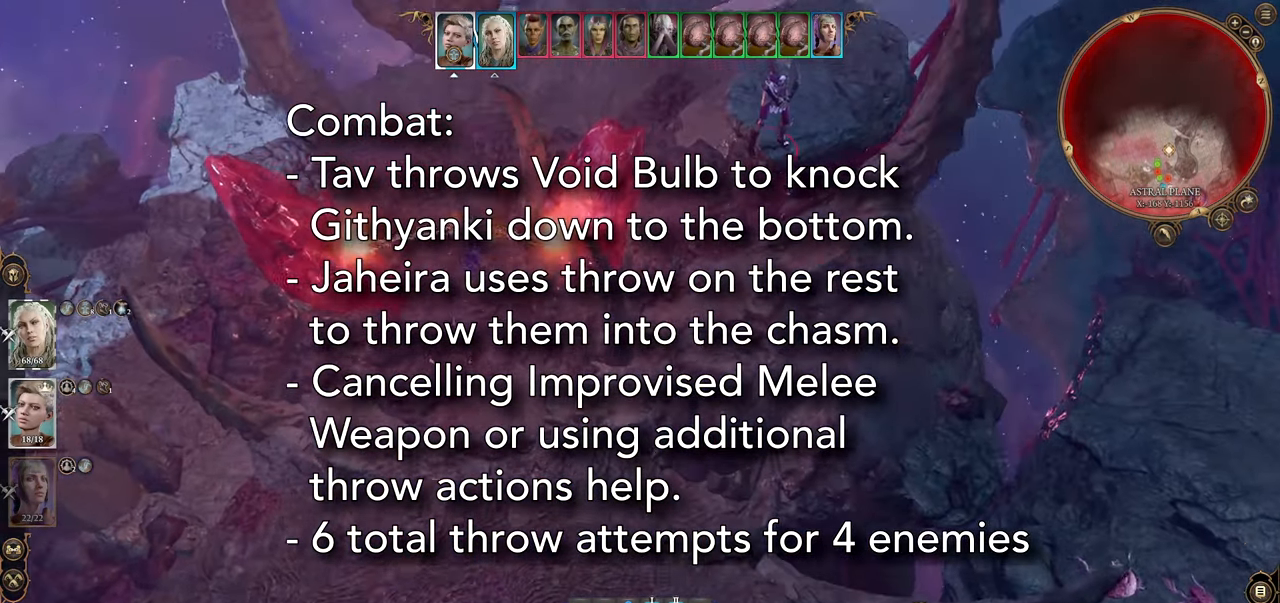
{"keys": [], "mouse": [], "events": []}
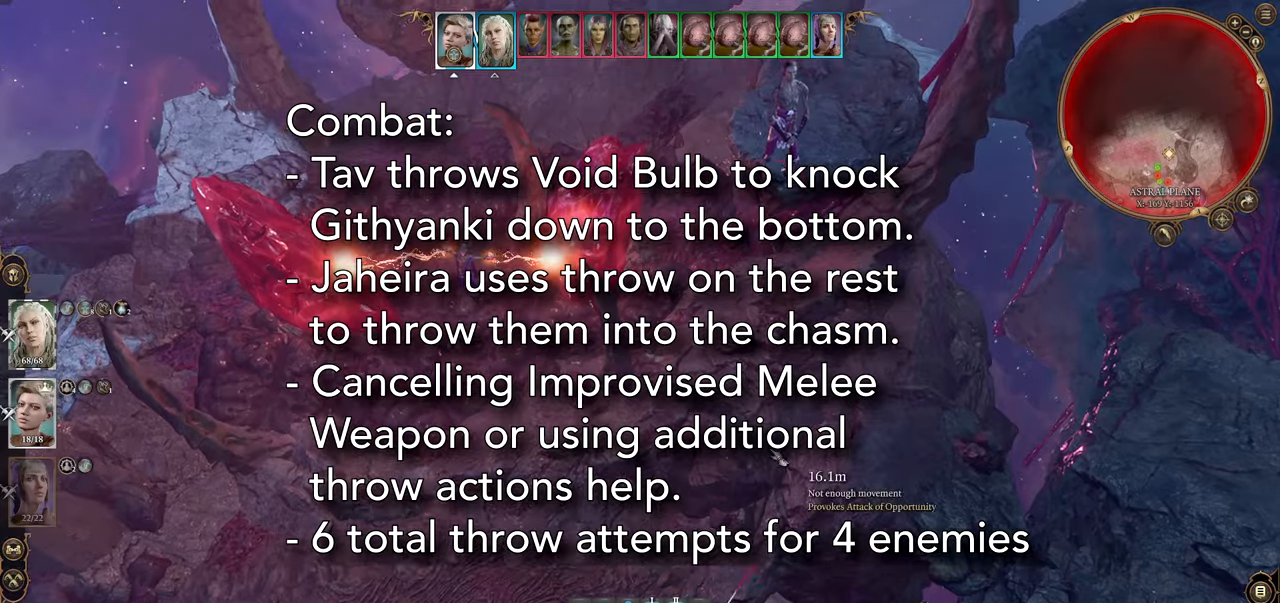
{"keys": [], "mouse": [], "events": [[50, "s", "down"], [100, "a", "down"], [150, "s", "up"], [284, "a", "up"]]}
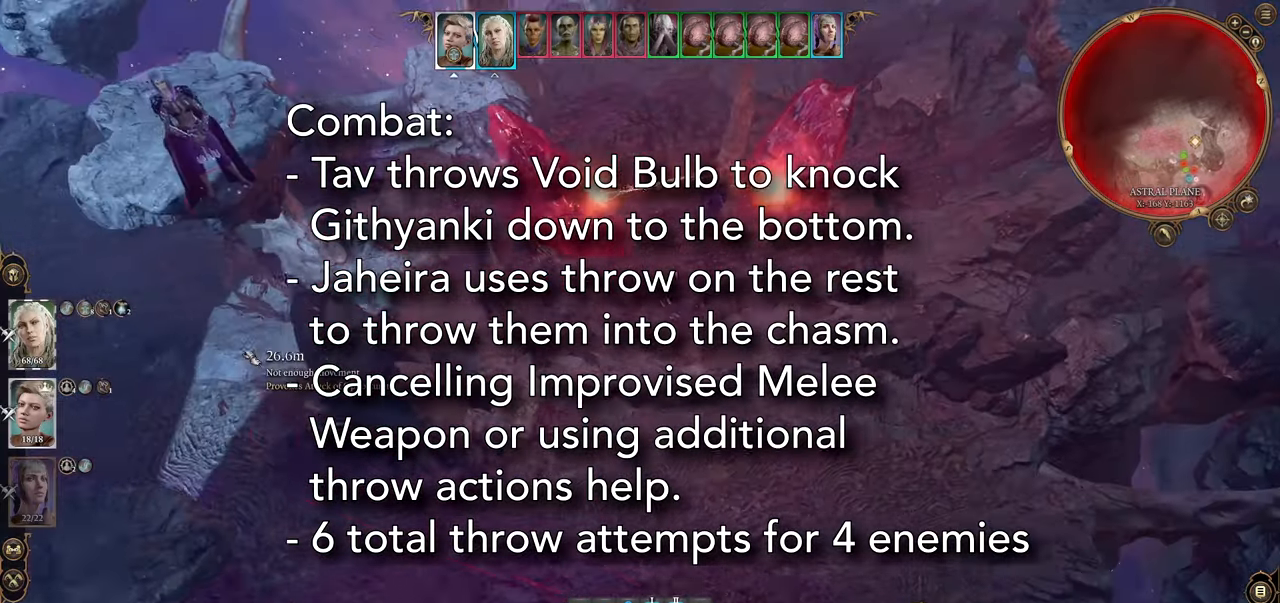
{"keys": ["d"], "mouse": [], "events": [[500, "d", "down"]]}
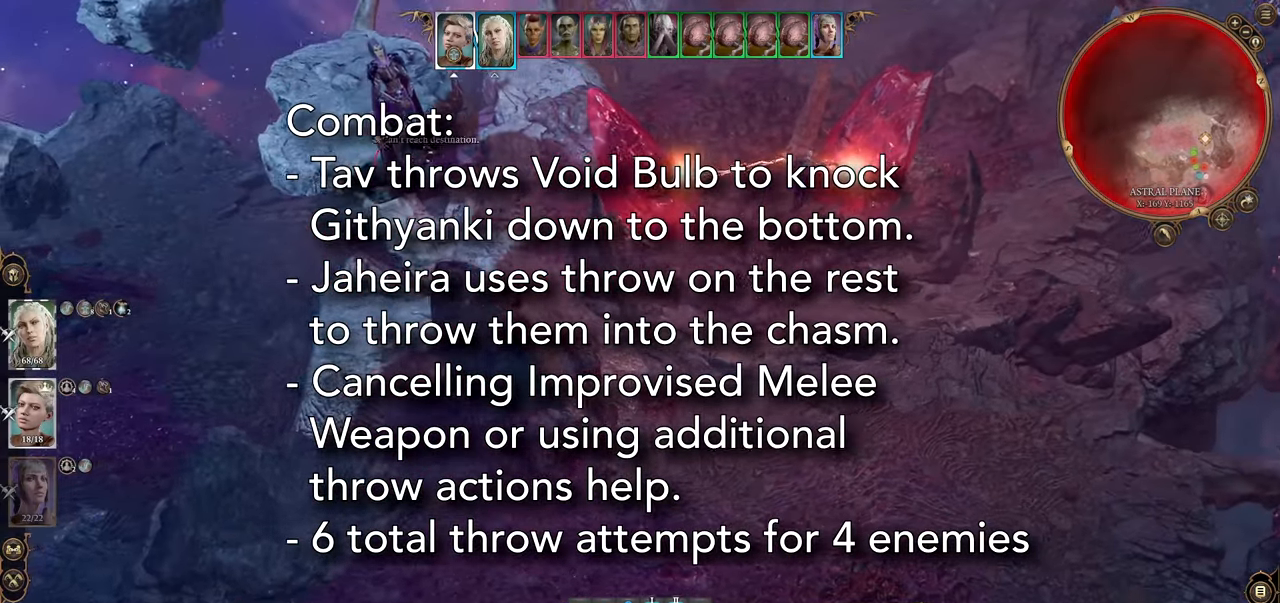
{"keys": [], "mouse": [], "events": [[217, "d", "up"]]}
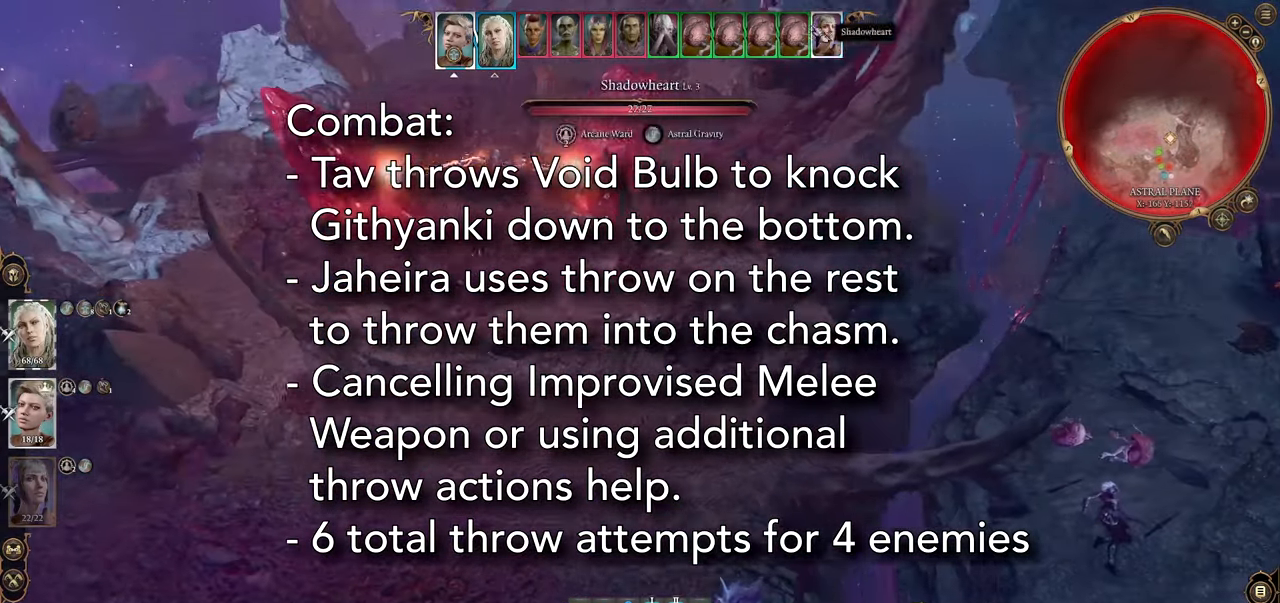
{"keys": ["a"], "mouse": [], "events": [[150, "a", "down"]]}
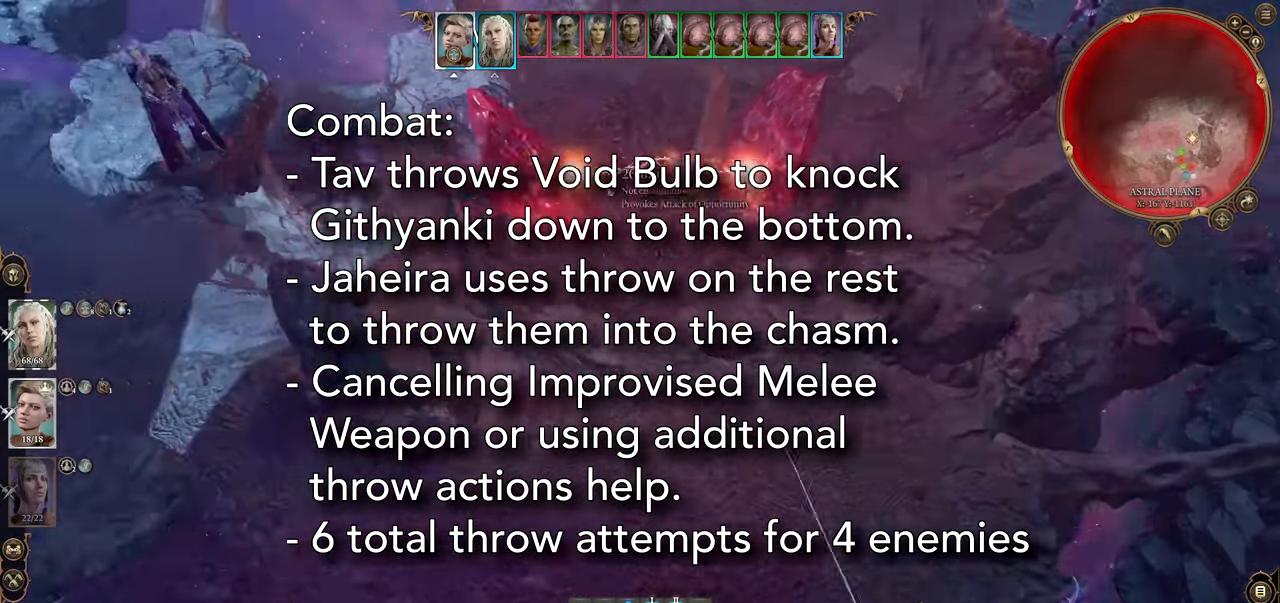
{"keys": [], "mouse": [], "events": [[17, "a", "up"], [251, "d", "down"], [351, "d", "up"]]}
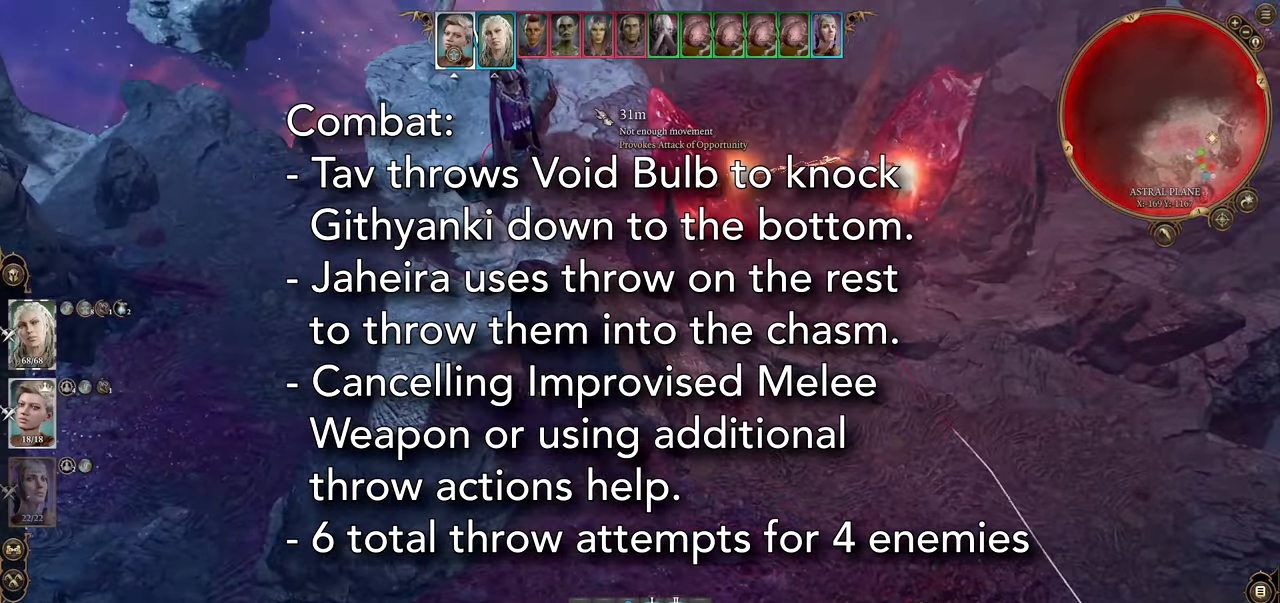
{"keys": [], "mouse": [], "events": [[100, "d", "down"], [267, "d", "up"]]}
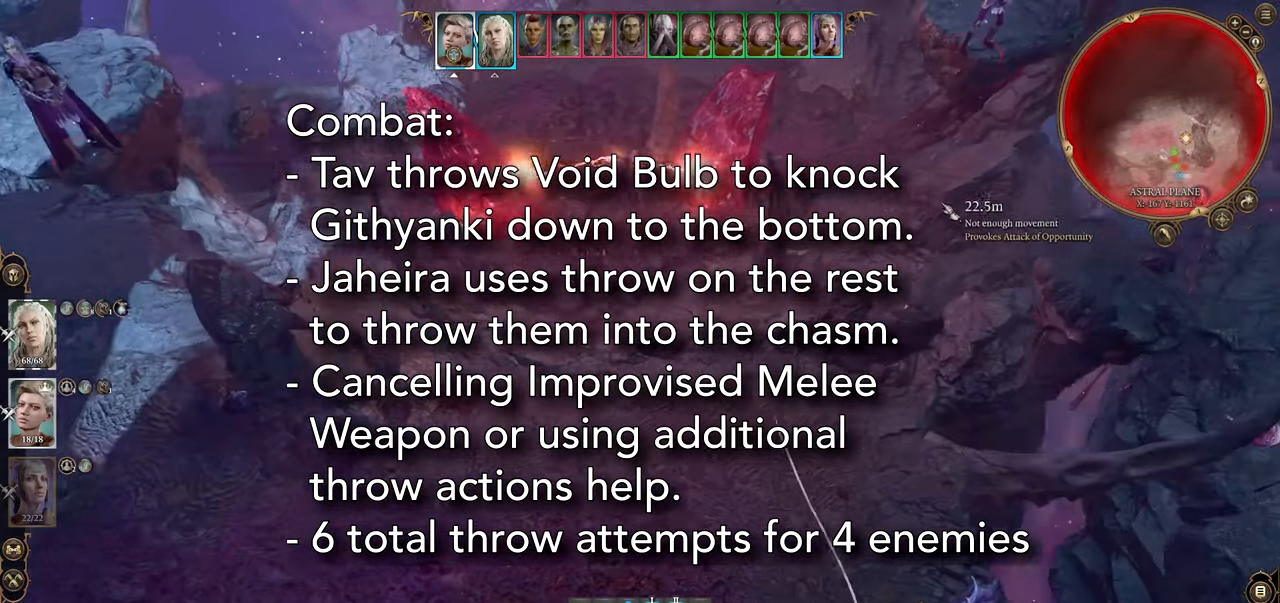
{"keys": [], "mouse": [], "events": [[167, "s", "down"], [484, "s", "up"]]}
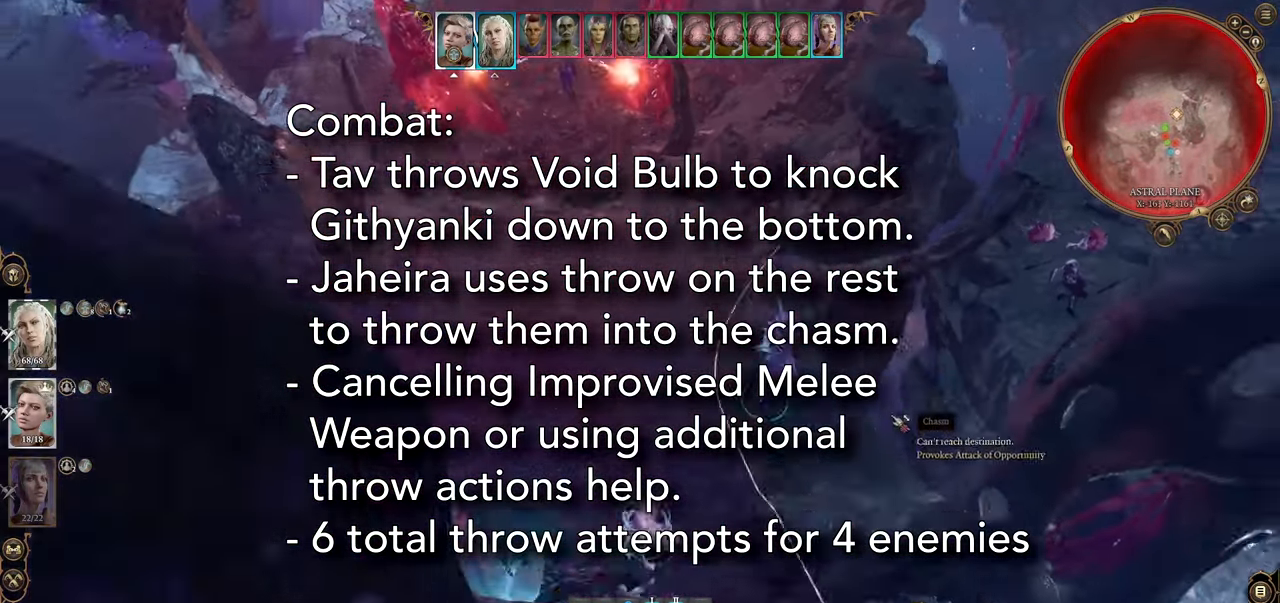
{"keys": [], "mouse": [], "events": []}
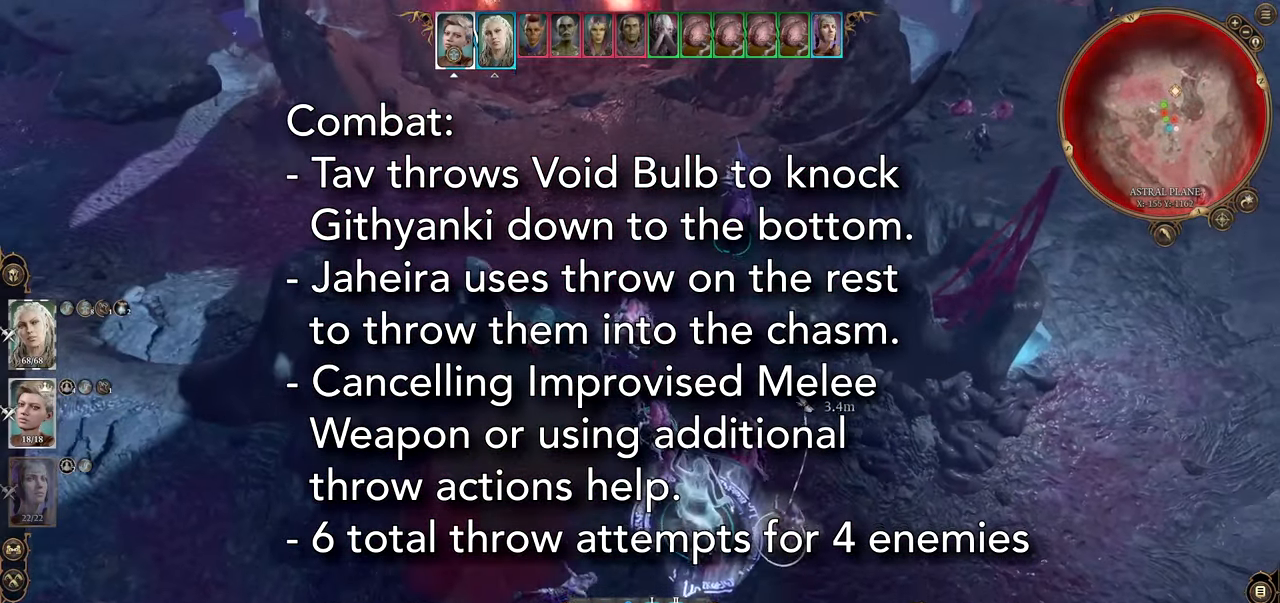
{"keys": [], "mouse": [], "events": [[184, "w", "down"], [317, "w", "up"]]}
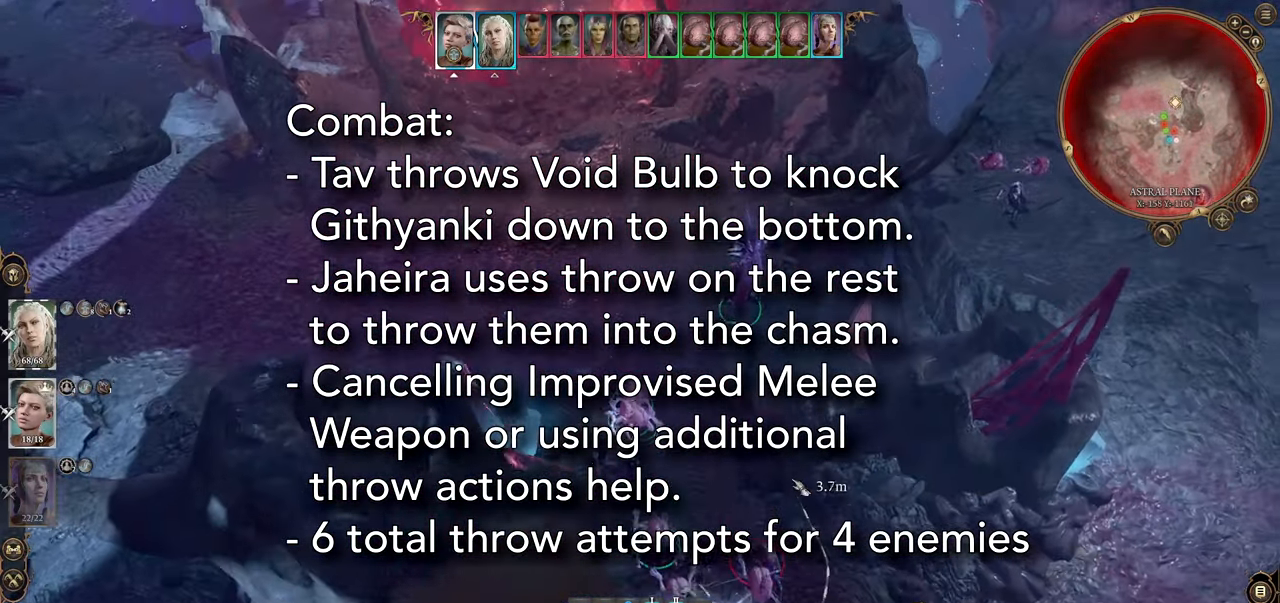
{"keys": [], "mouse": [], "events": []}
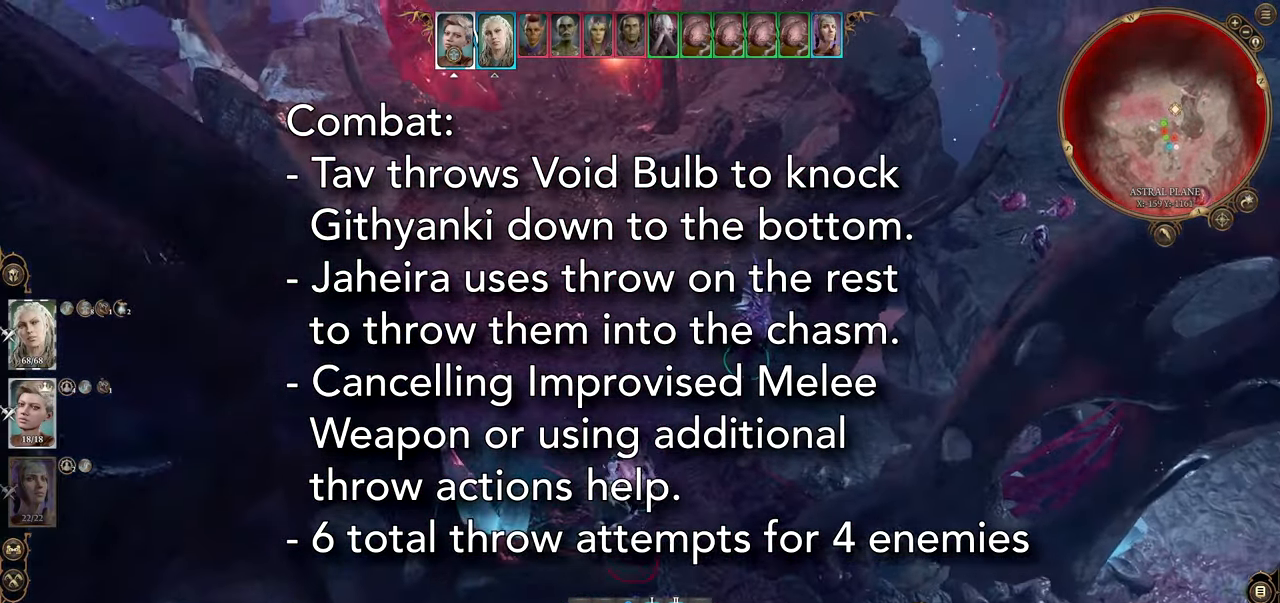
{"keys": [], "mouse": [], "events": []}
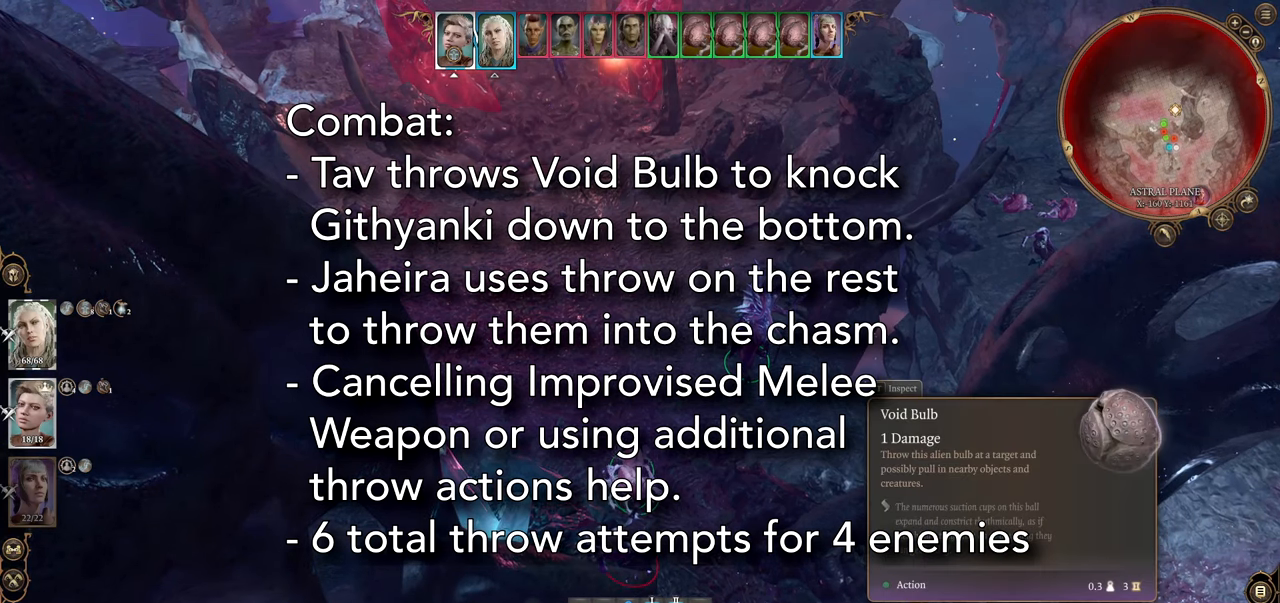
{"keys": [], "mouse": [], "events": [[83, "mouse_left", "down"], [183, "mouse_left", "up"]]}
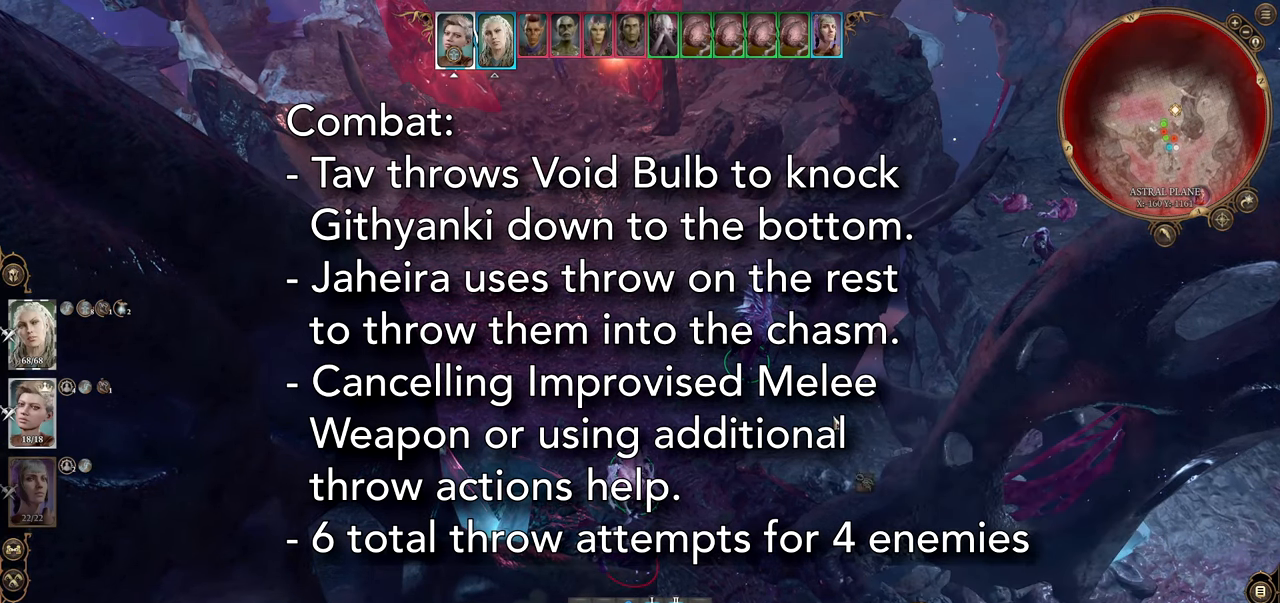
{"keys": [], "mouse": [], "events": [[134, "w", "down"], [284, "w", "up"]]}